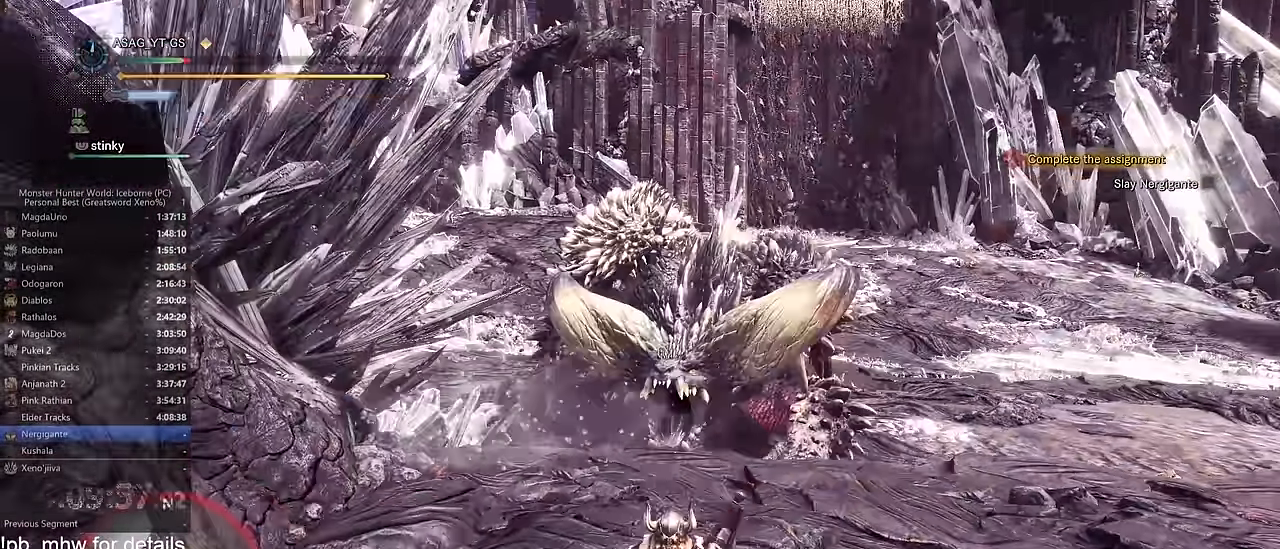
Gameplay with keyboard and mouse; each line is a JSON object with the keys and mouse buttons held at the frame after it. "events" lists presses ("down") and releases ("up") of "1", "2", "3", "4", "5", "a", "alt", "c", "caps_lock", "ctrl", "d", "e", "f", "g", "q", "r", "s", "shift", "space", "t", "tab", "v", "w", "x", "z", "mouse_left", "mouse_wheel" and "mouse_right" between this image and that frame as [ms after this image, input, new state], when the widget could be followed in between. "mouse_left", "mouse_wheel", "mouse_right" = the "left", "wheel", "right" buttons of the "mouse" list. No other keys are recorded. "wheel" means that the mouse wheel is clicked or scrolled. Not read: mouse_move.
{"keys": ["d", "space"], "mouse": [], "events": [[200, "space", "down"], [233, "space", "up"], [333, "space", "down"], [383, "space", "up"], [483, "space", "down"]]}
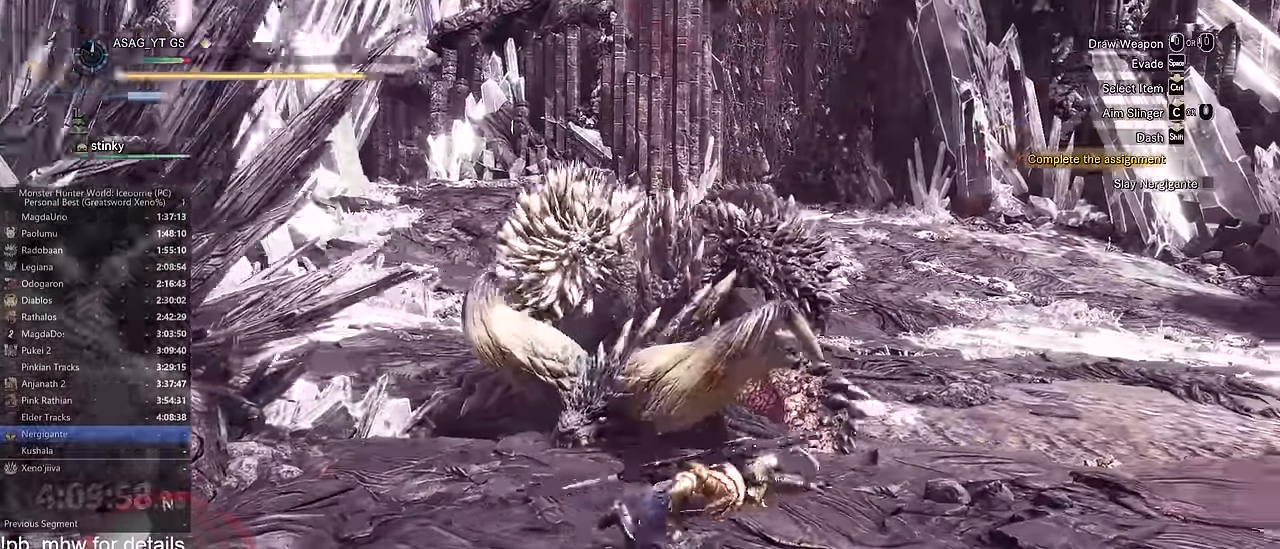
{"keys": ["ctrl", "d", "s", "shift"], "mouse": []}
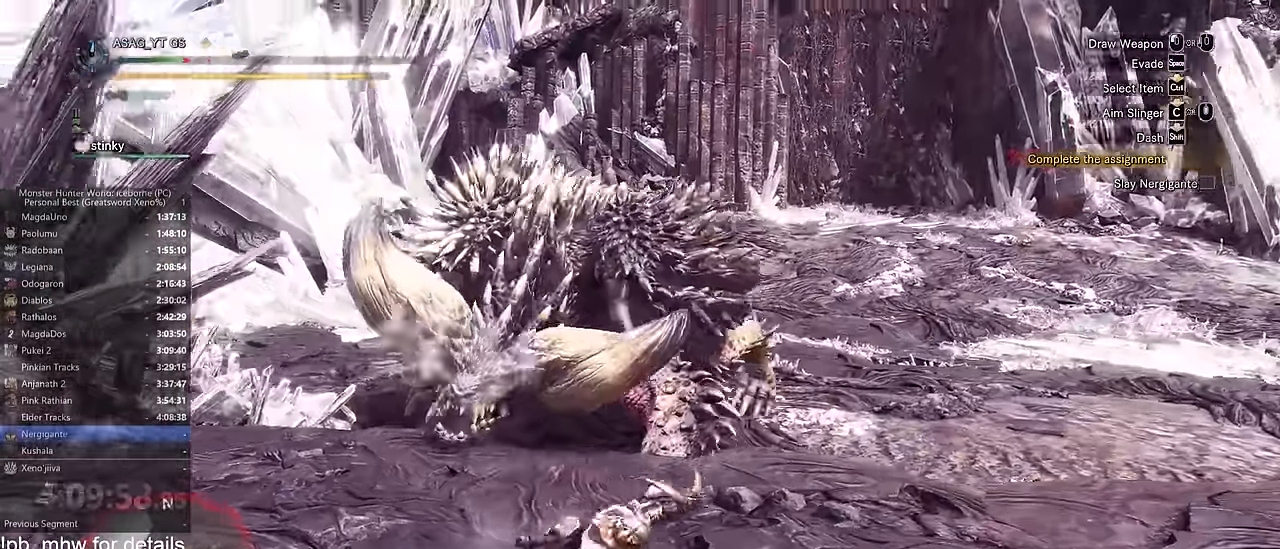
{"keys": ["shift", "w"], "mouse": [], "events": [[233, "mouse_wheel", "down"], [283, "ctrl", "up"], [283, "d", "up"], [283, "mouse_wheel", "up"], [283, "s", "up"], [283, "w", "down"]]}
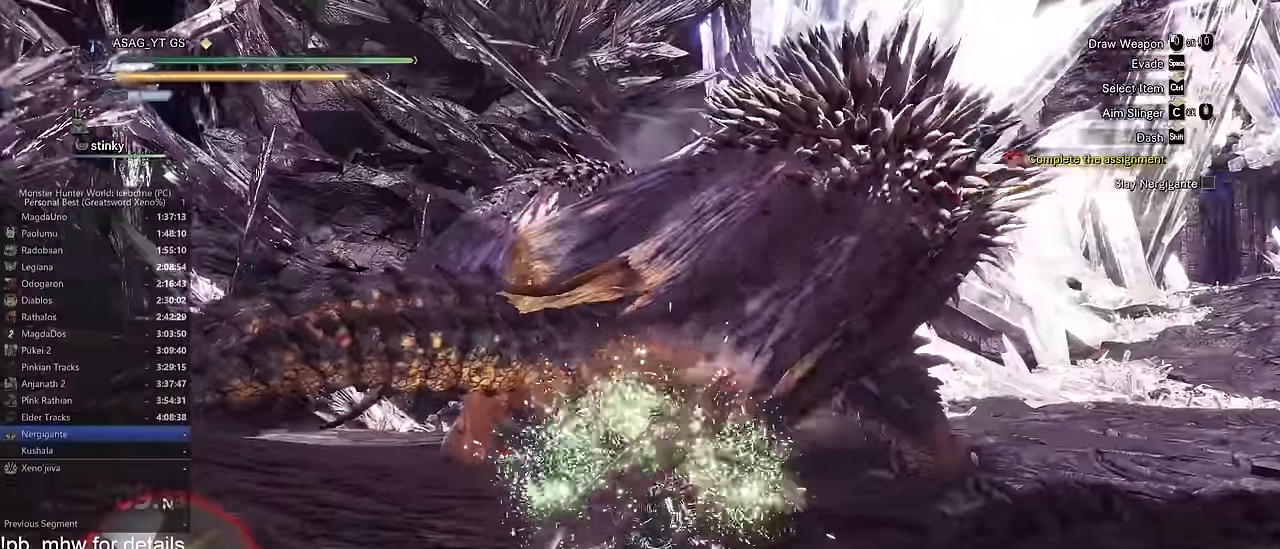
{"keys": ["w"], "mouse": ["left"], "events": [[150, "mouse_left", "down"], [150, "shift", "up"], [200, "mouse_left", "up"], [284, "mouse_left", "down"], [334, "mouse_left", "up"], [434, "mouse_left", "down"]]}
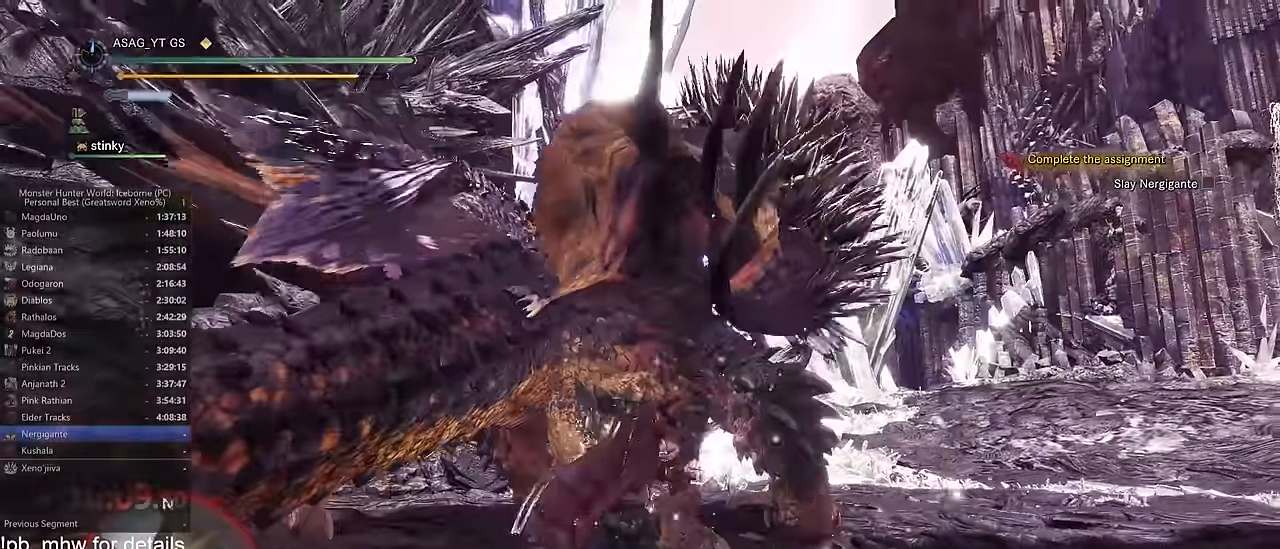
{"keys": ["w"], "mouse": [], "events": [[33, "mouse_left", "up"]]}
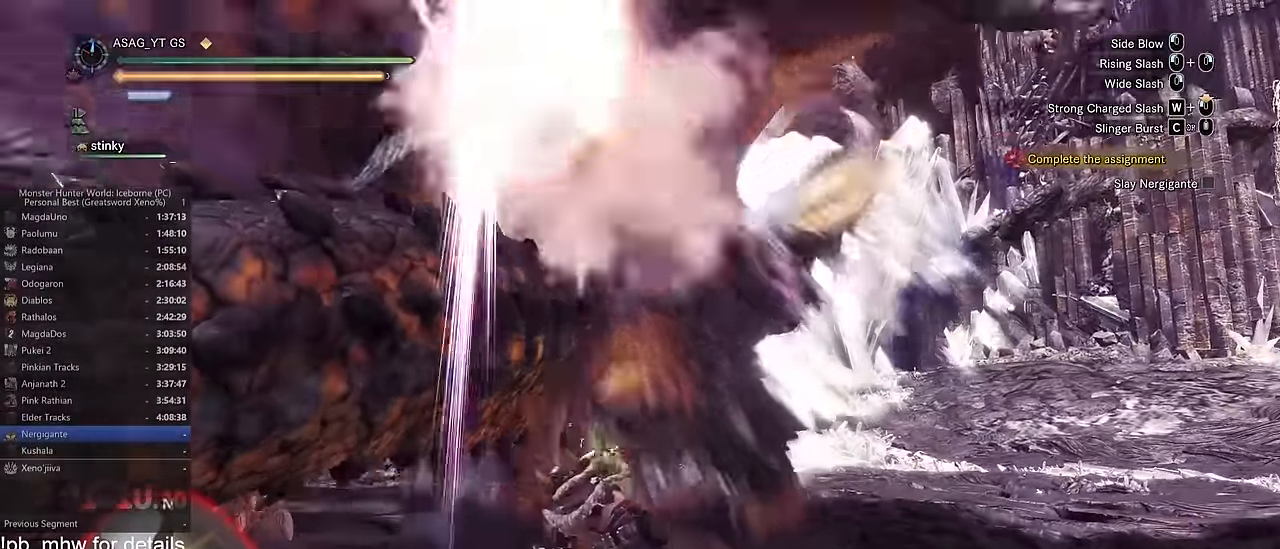
{"keys": ["w"], "mouse": ["left"], "events": [[400, "mouse_left", "down"]]}
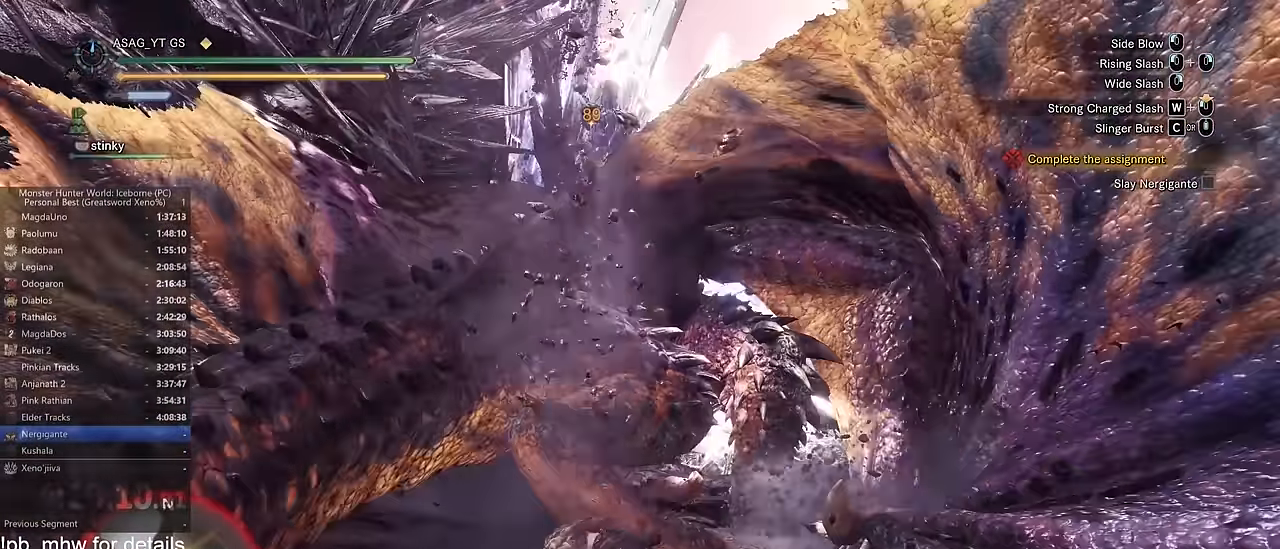
{"keys": ["w"], "mouse": ["left"], "events": [[17, "a", "down"], [167, "a", "up"]]}
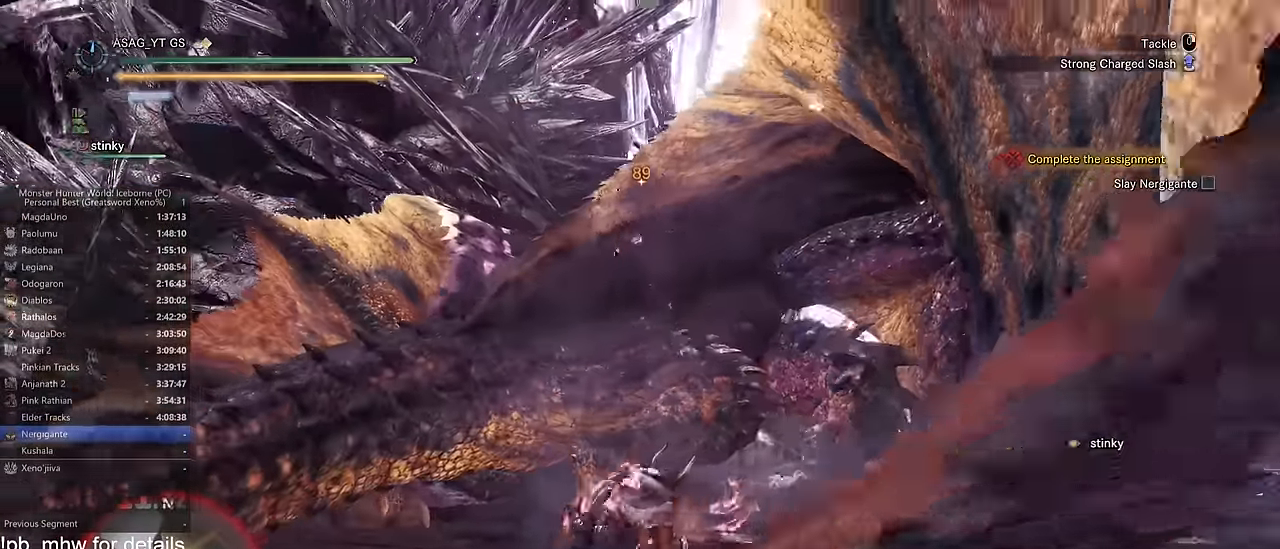
{"keys": ["w"], "mouse": [], "events": [[317, "mouse_left", "up"]]}
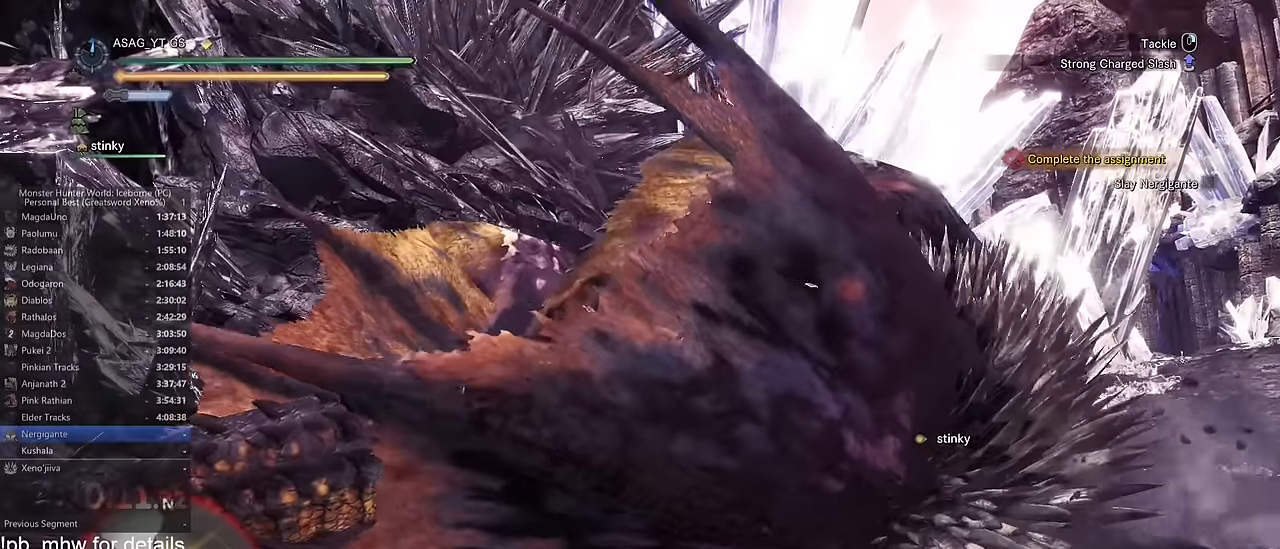
{"keys": ["a", "w"], "mouse": [], "events": [[367, "a", "down"]]}
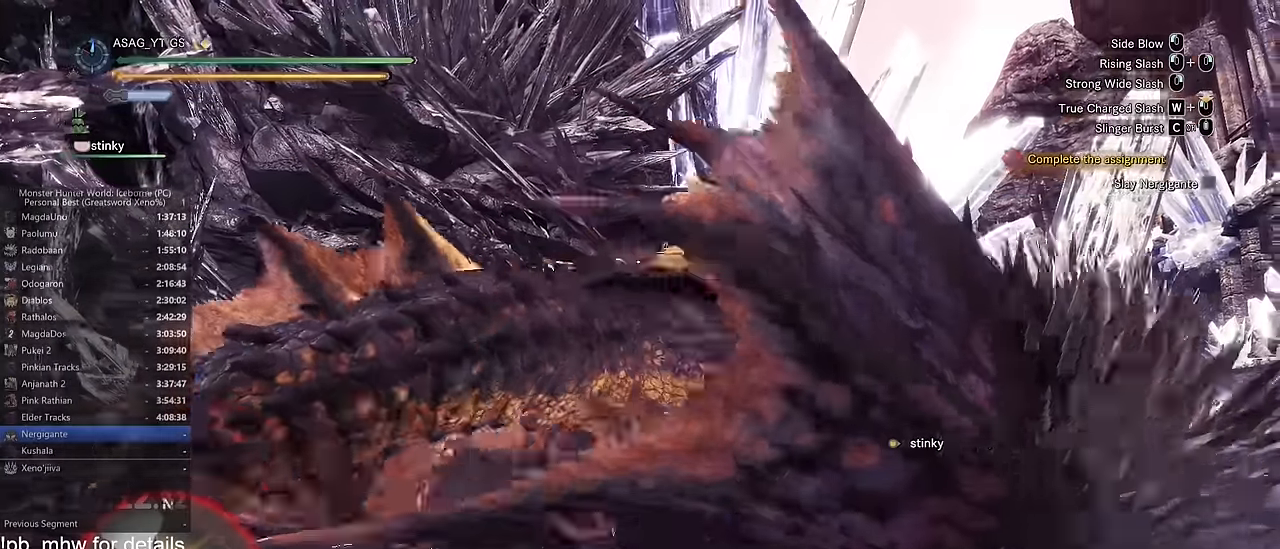
{"keys": ["w"], "mouse": [], "events": [[351, "a", "up"]]}
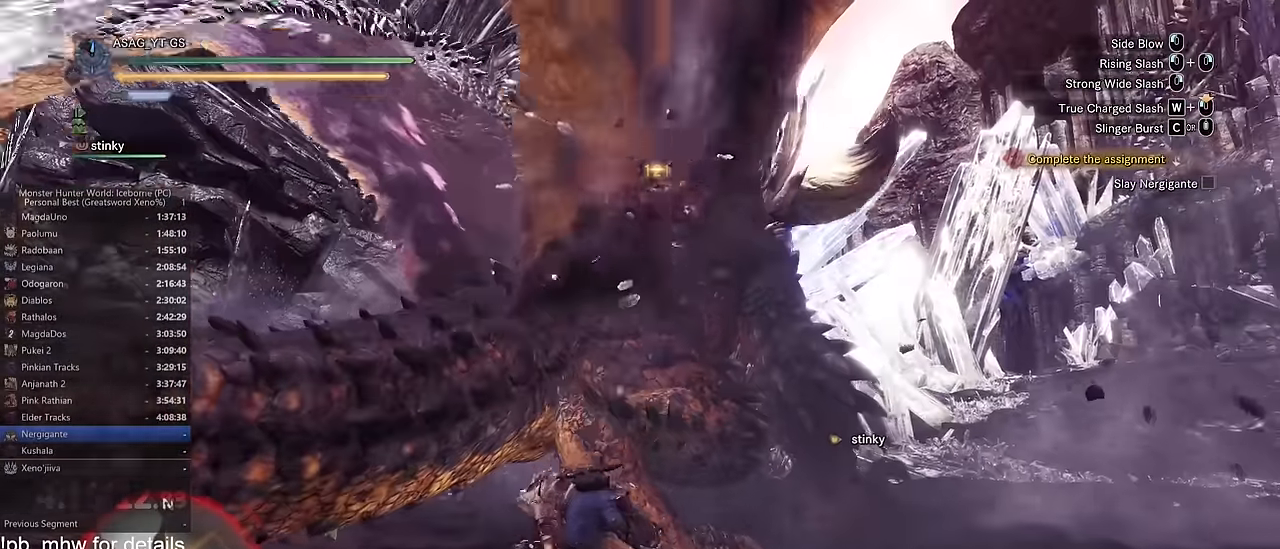
{"keys": ["w"], "mouse": ["left"], "events": [[317, "mouse_left", "down"]]}
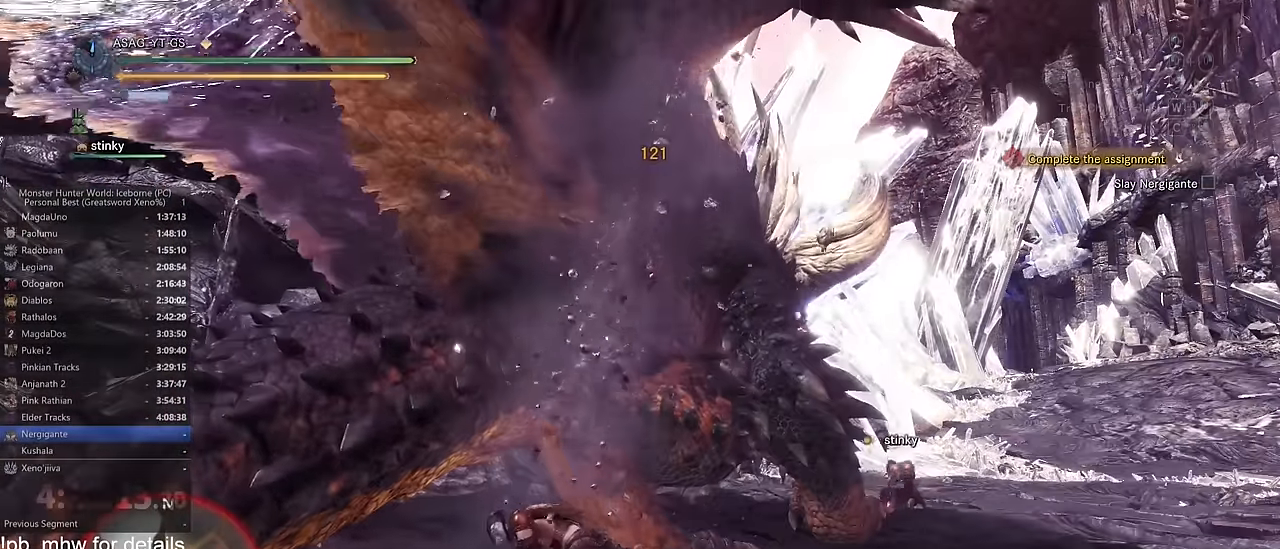
{"keys": ["w"], "mouse": ["left"], "events": []}
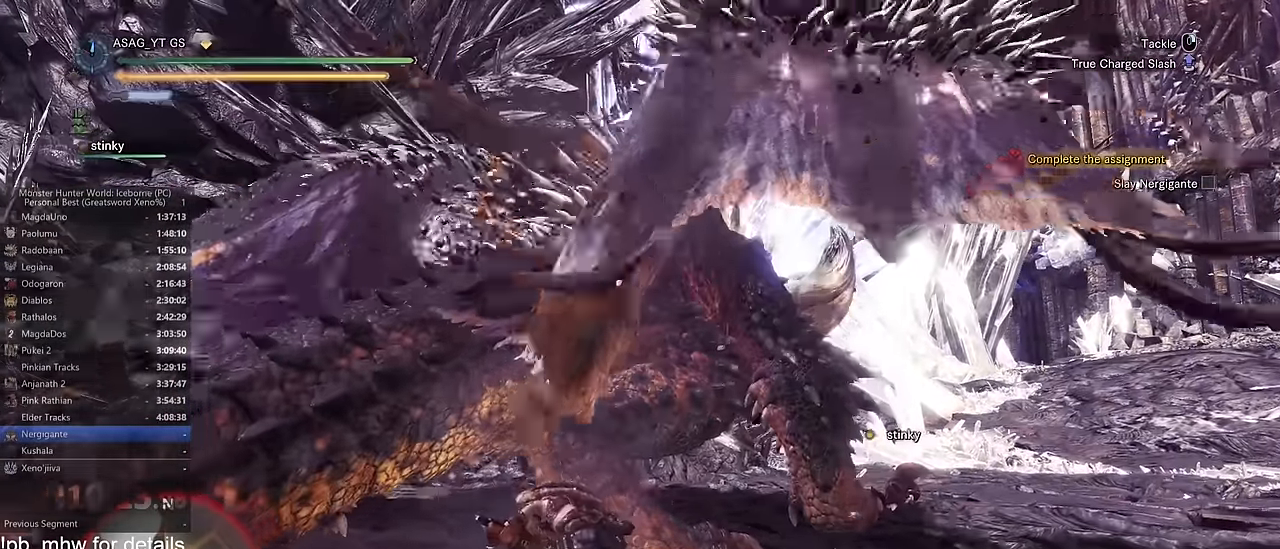
{"keys": ["w"], "mouse": ["left"], "events": []}
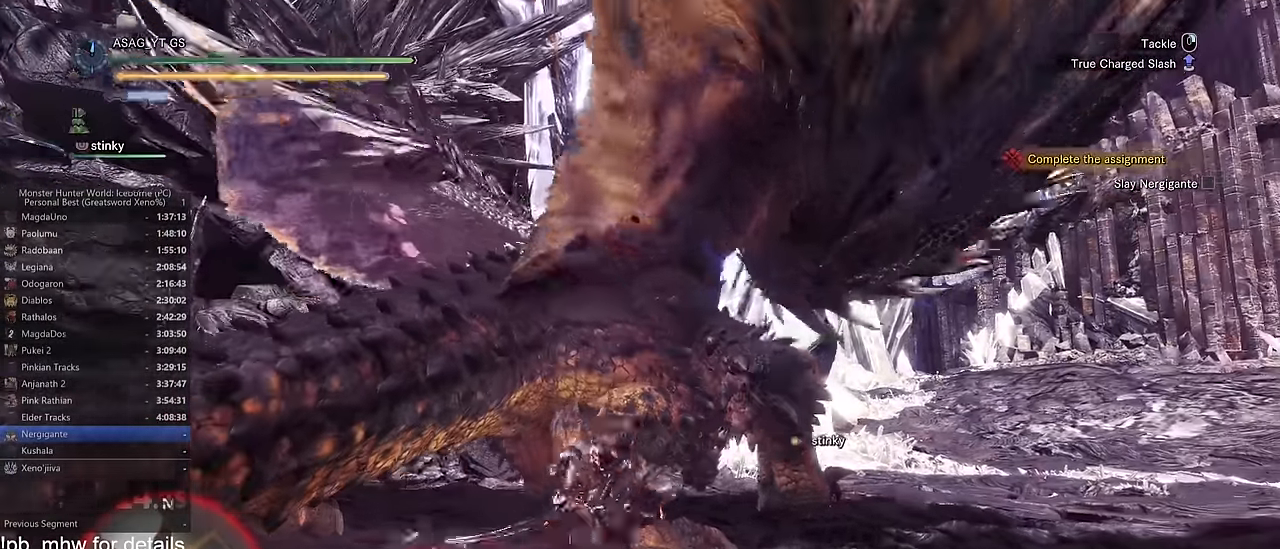
{"keys": ["w"], "mouse": ["left"], "events": []}
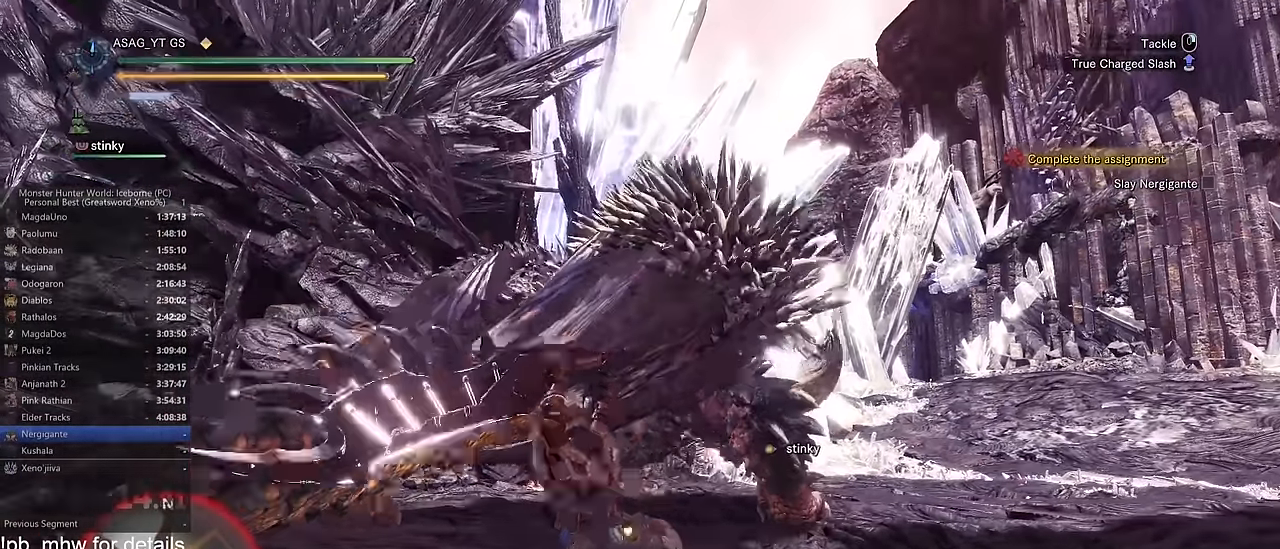
{"keys": ["w"], "mouse": ["left"], "events": []}
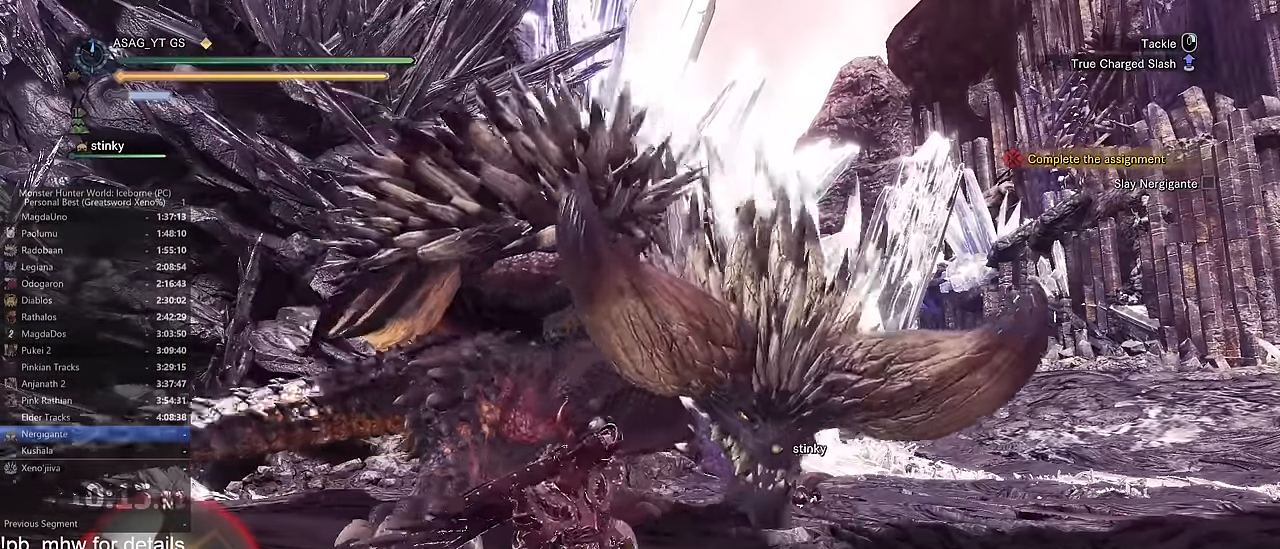
{"keys": ["w"], "mouse": ["left", "right"], "events": [[451, "mouse_right", "down"]]}
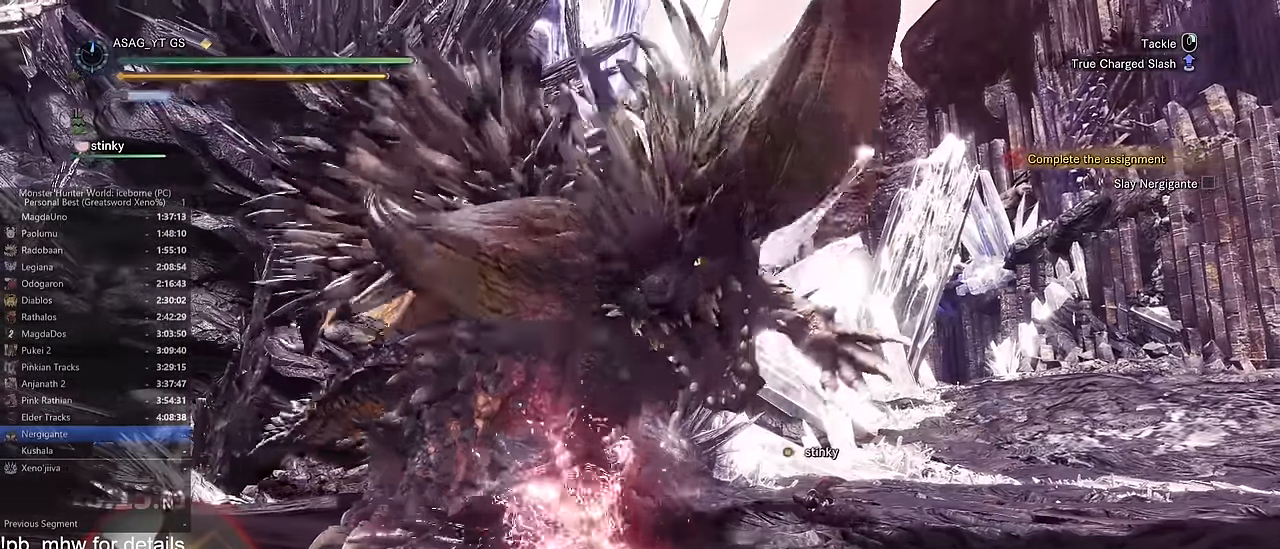
{"keys": ["w"], "mouse": ["left"], "events": [[33, "mouse_right", "up"], [67, "mouse_right", "down"], [167, "mouse_right", "up"], [217, "mouse_right", "down"], [367, "mouse_right", "up"]]}
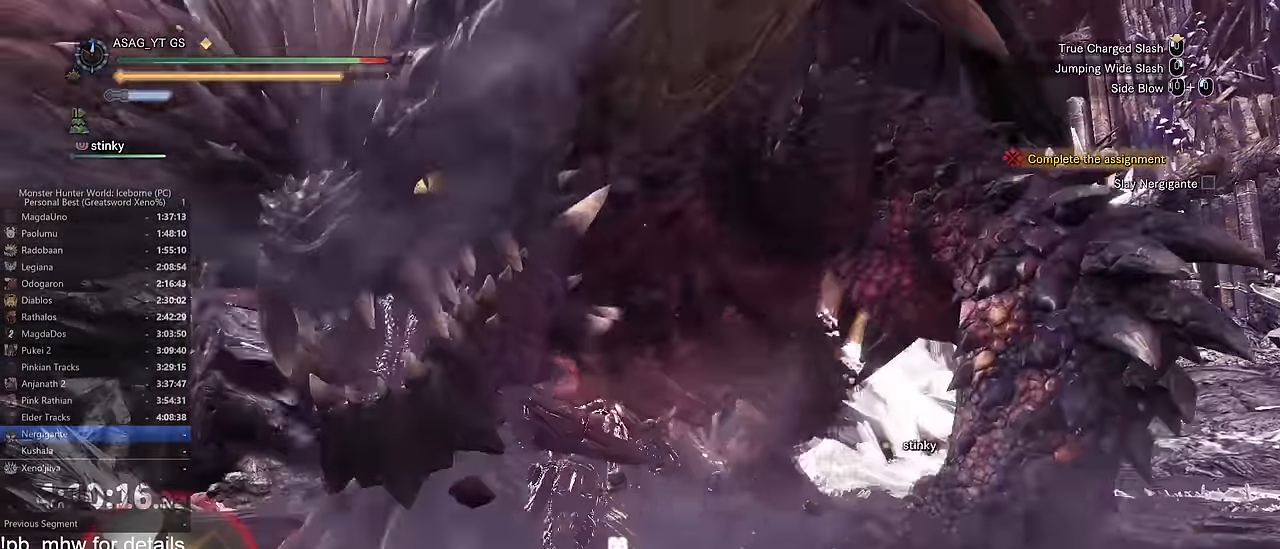
{"keys": ["w"], "mouse": ["left"], "events": [[151, "mouse_left", "up"], [334, "mouse_left", "down"]]}
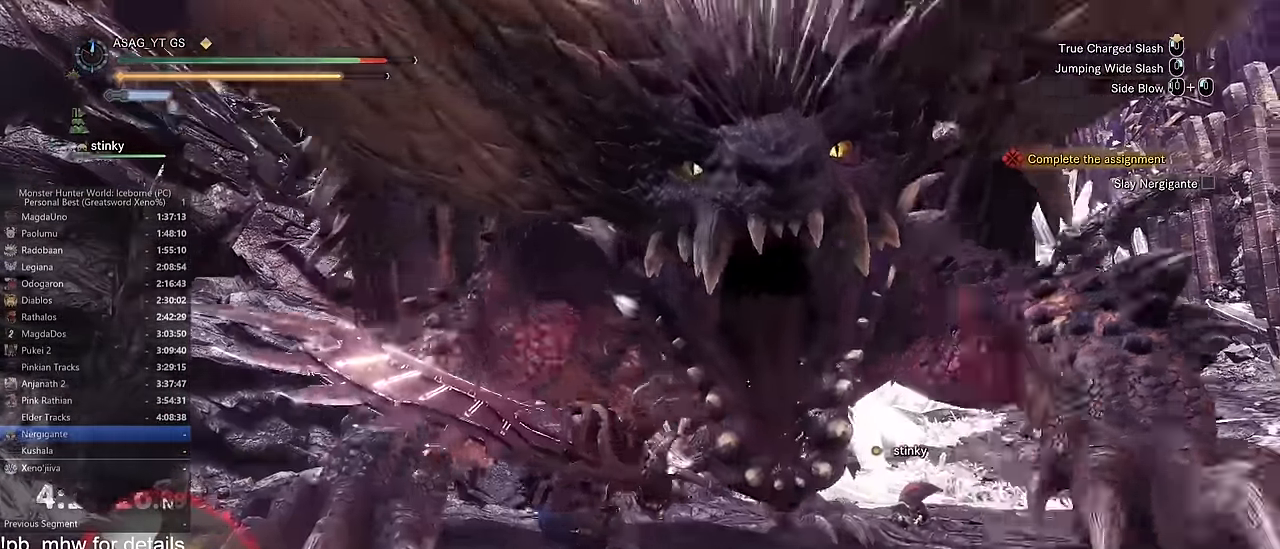
{"keys": ["w"], "mouse": ["left"], "events": []}
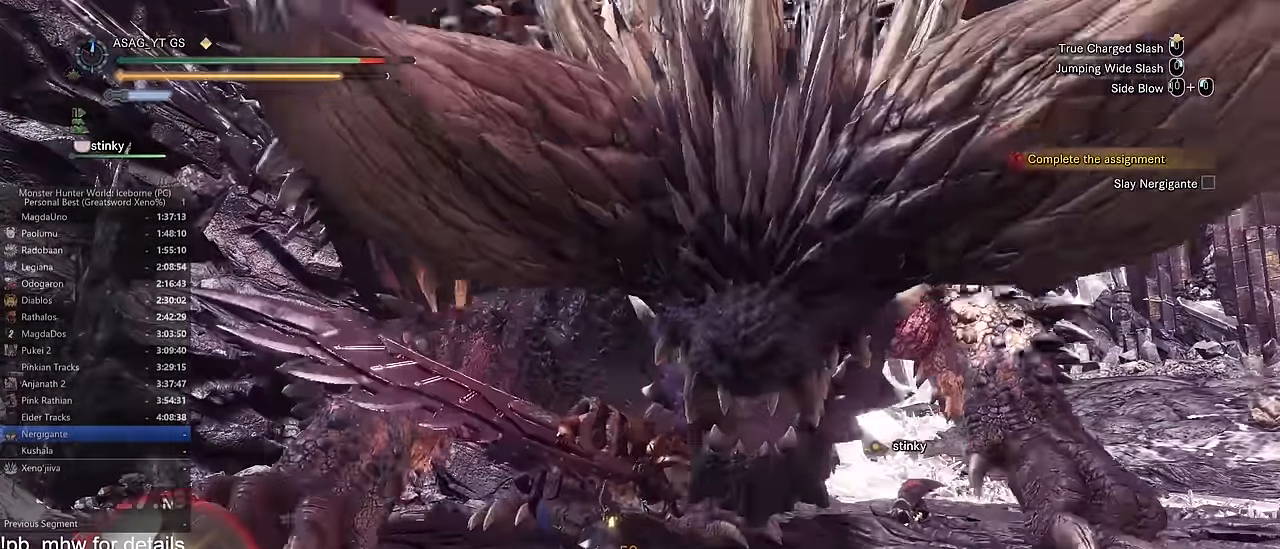
{"keys": ["w"], "mouse": ["left"], "events": [[117, "mouse_left", "up"], [217, "mouse_left", "down"]]}
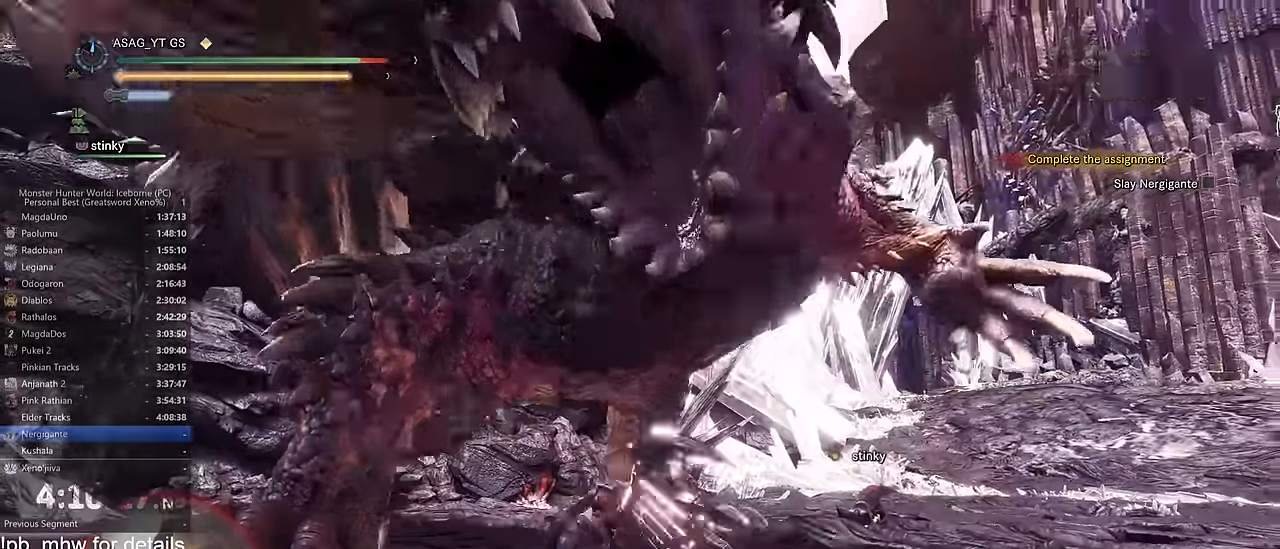
{"keys": ["w"], "mouse": ["left"], "events": []}
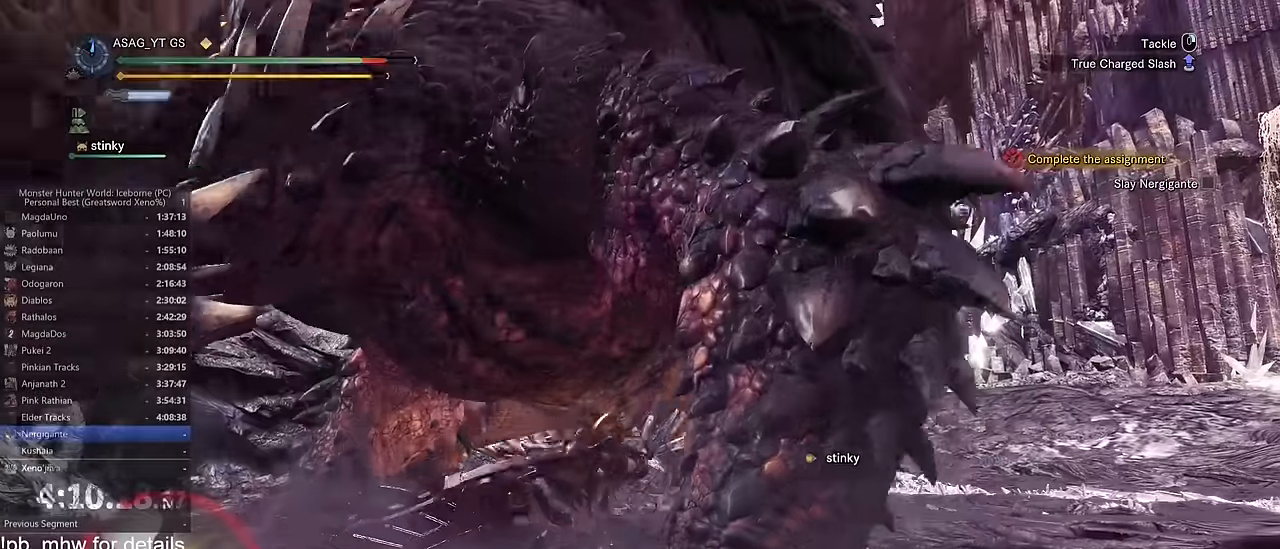
{"keys": ["w"], "mouse": [], "events": [[150, "mouse_left", "up"]]}
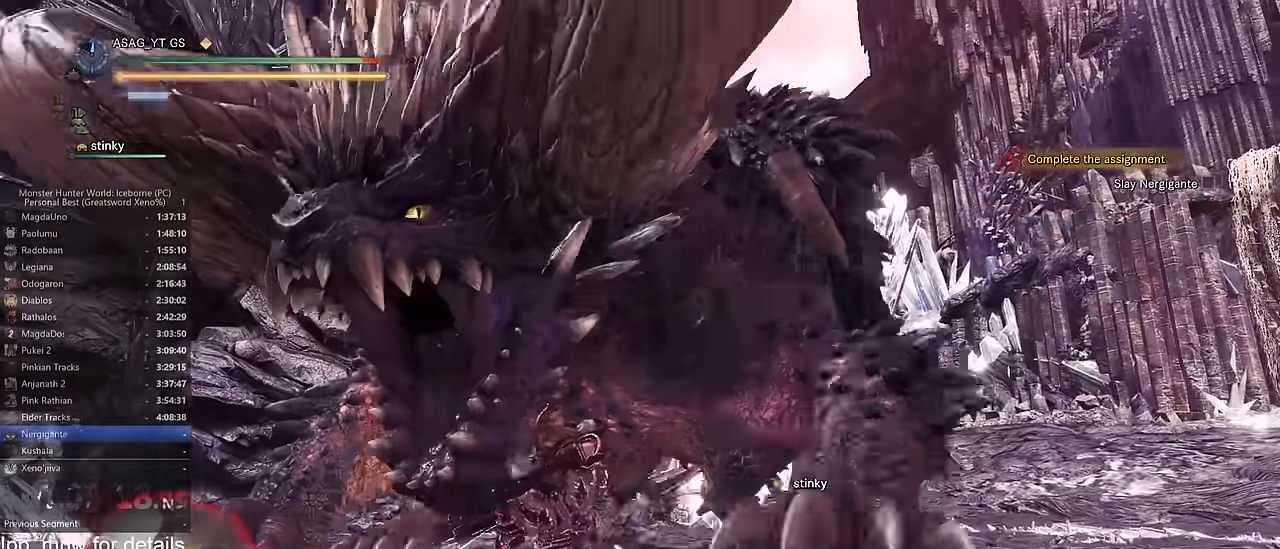
{"keys": ["w"], "mouse": [], "events": []}